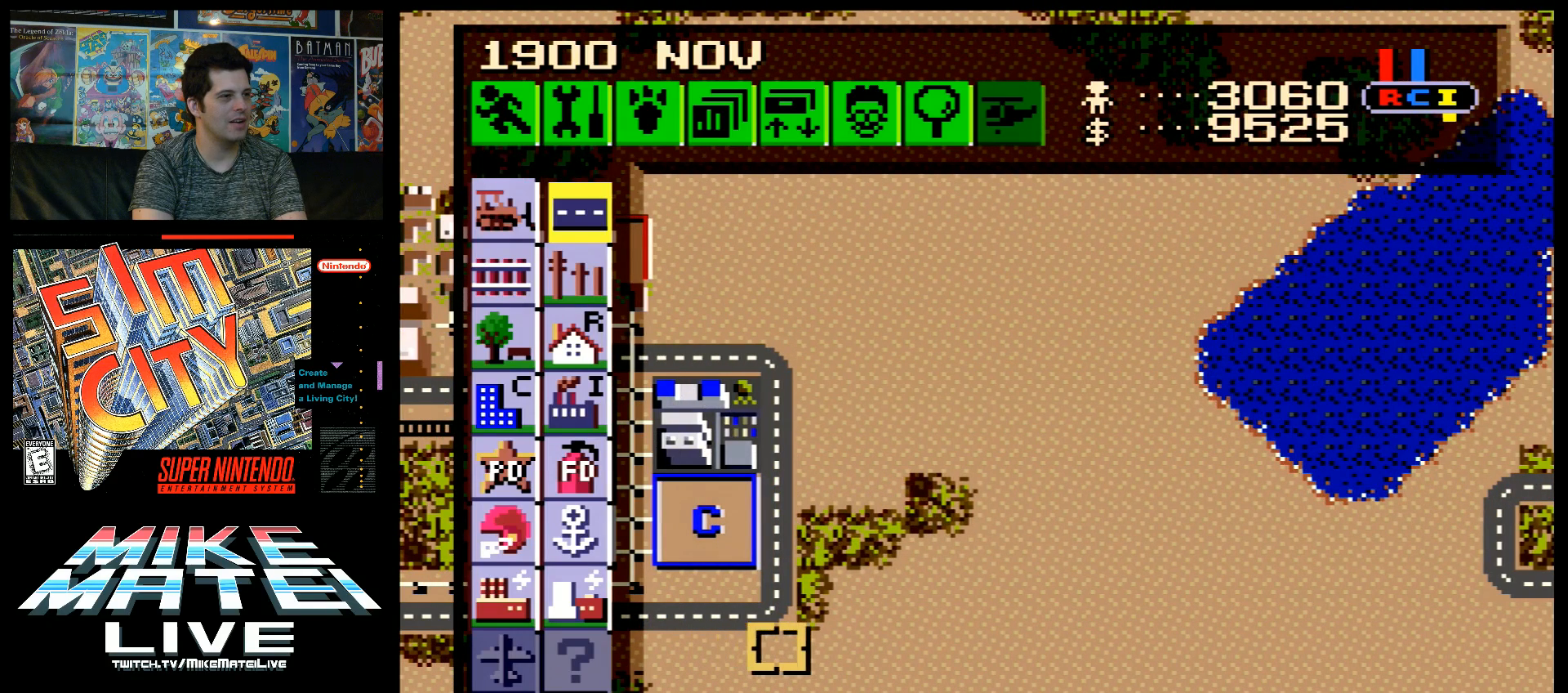
Gameplay with a controller (Nintendo layout); each line is a JSON object with the inputs held at the frame after it. "events" lists button and stick changes between this image and that frame as [ms after this image, input, new state], when the widget could be followed in between. Not read: L3 R3.
{"buttons": ["B", "DPAD_DOWN"], "events": [[200, "B", "down"], [317, "DPAD_DOWN", "down"]]}
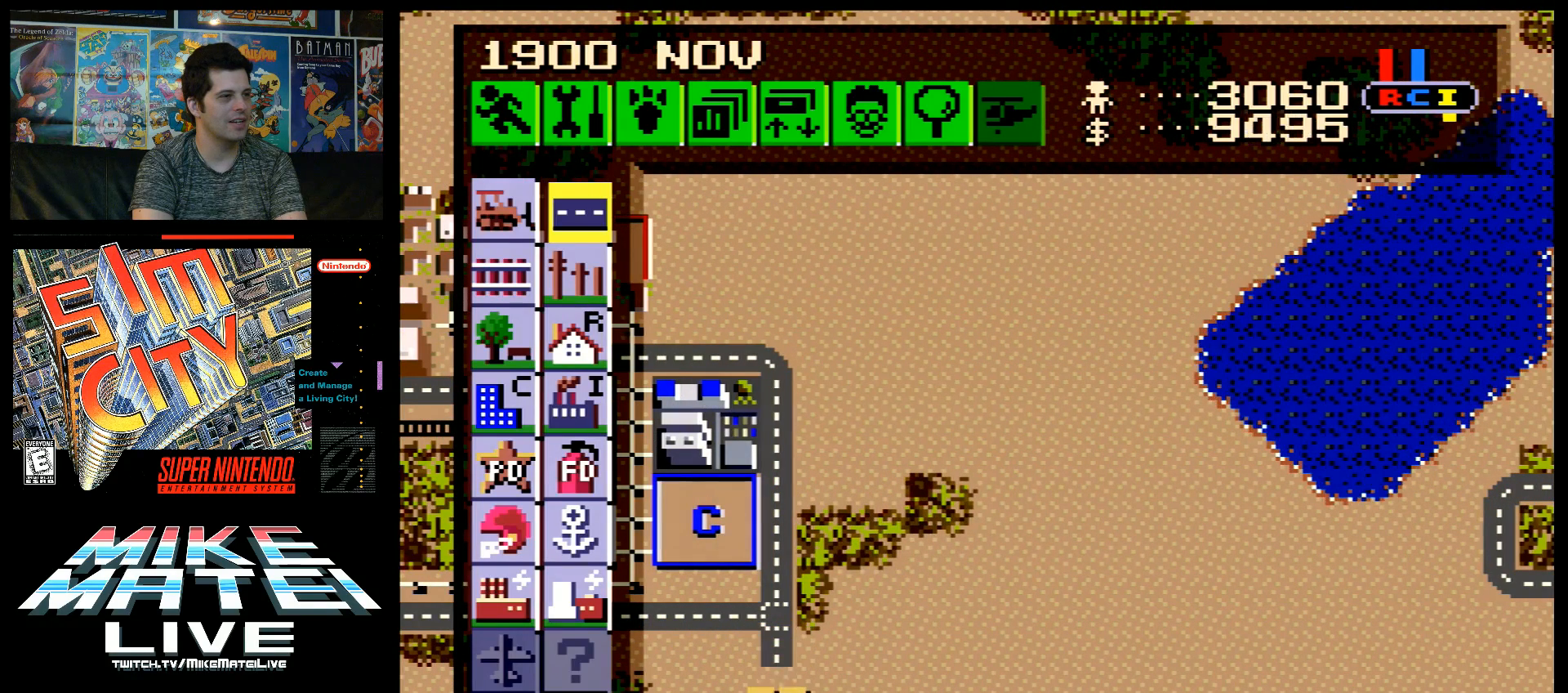
{"buttons": ["B", "DPAD_RIGHT"], "events": [[50, "DPAD_DOWN", "up"], [200, "DPAD_RIGHT", "down"]]}
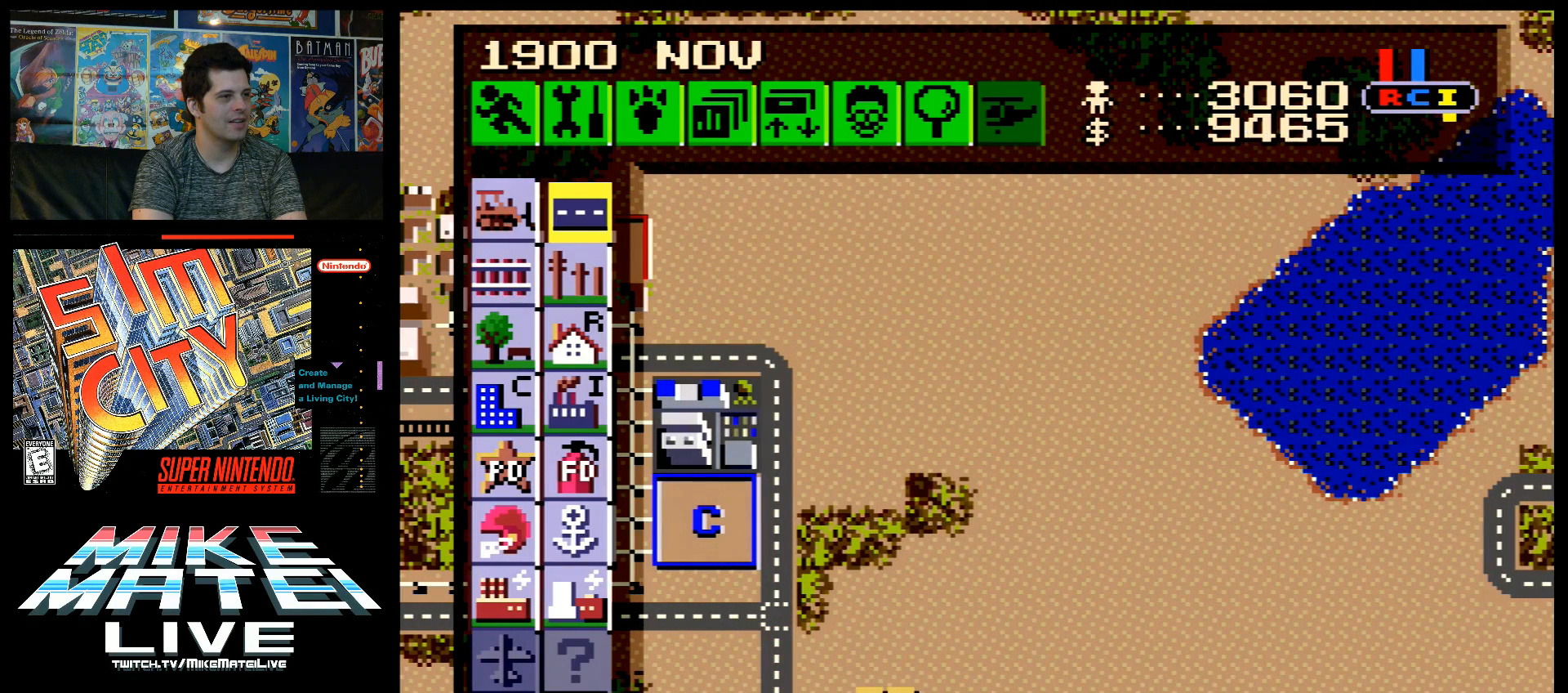
{"buttons": ["B", "DPAD_RIGHT"], "events": []}
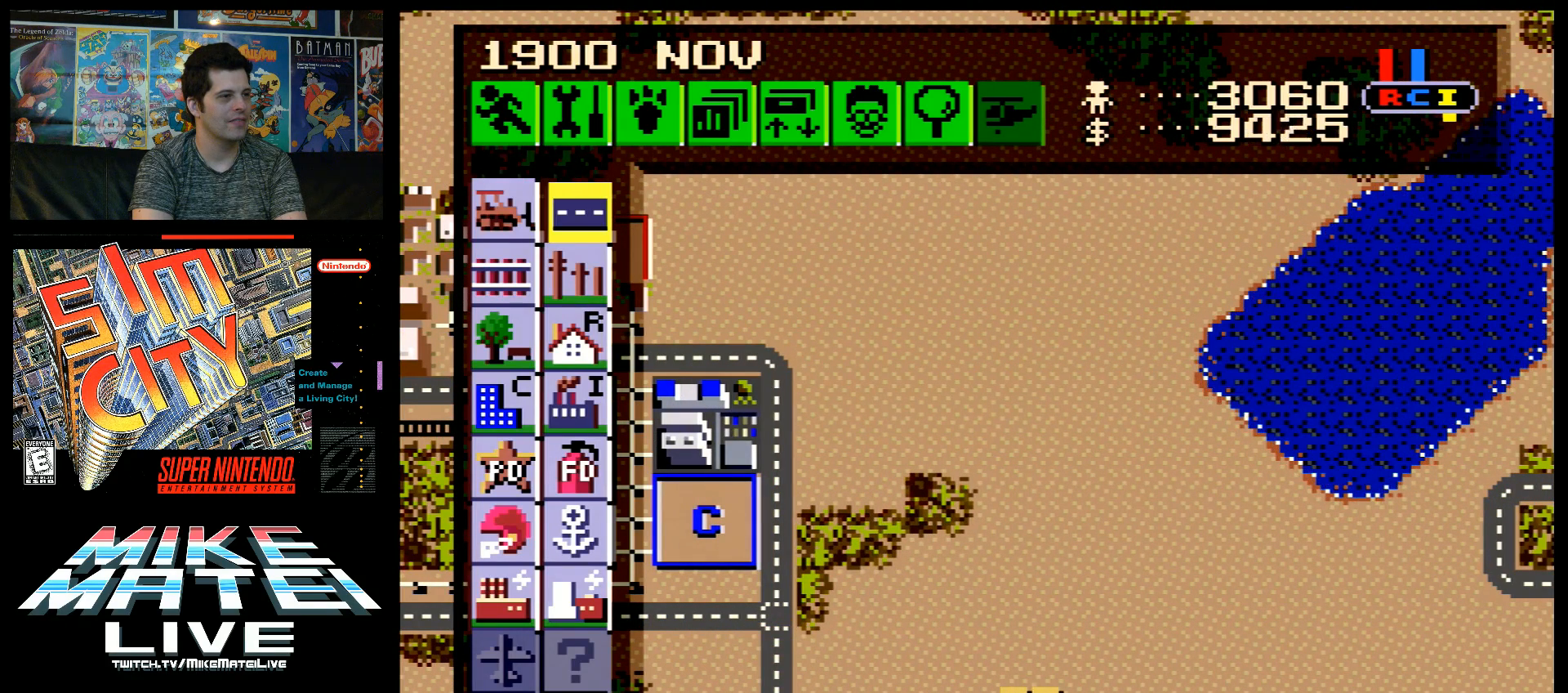
{"buttons": ["B"], "events": [[417, "DPAD_RIGHT", "up"]]}
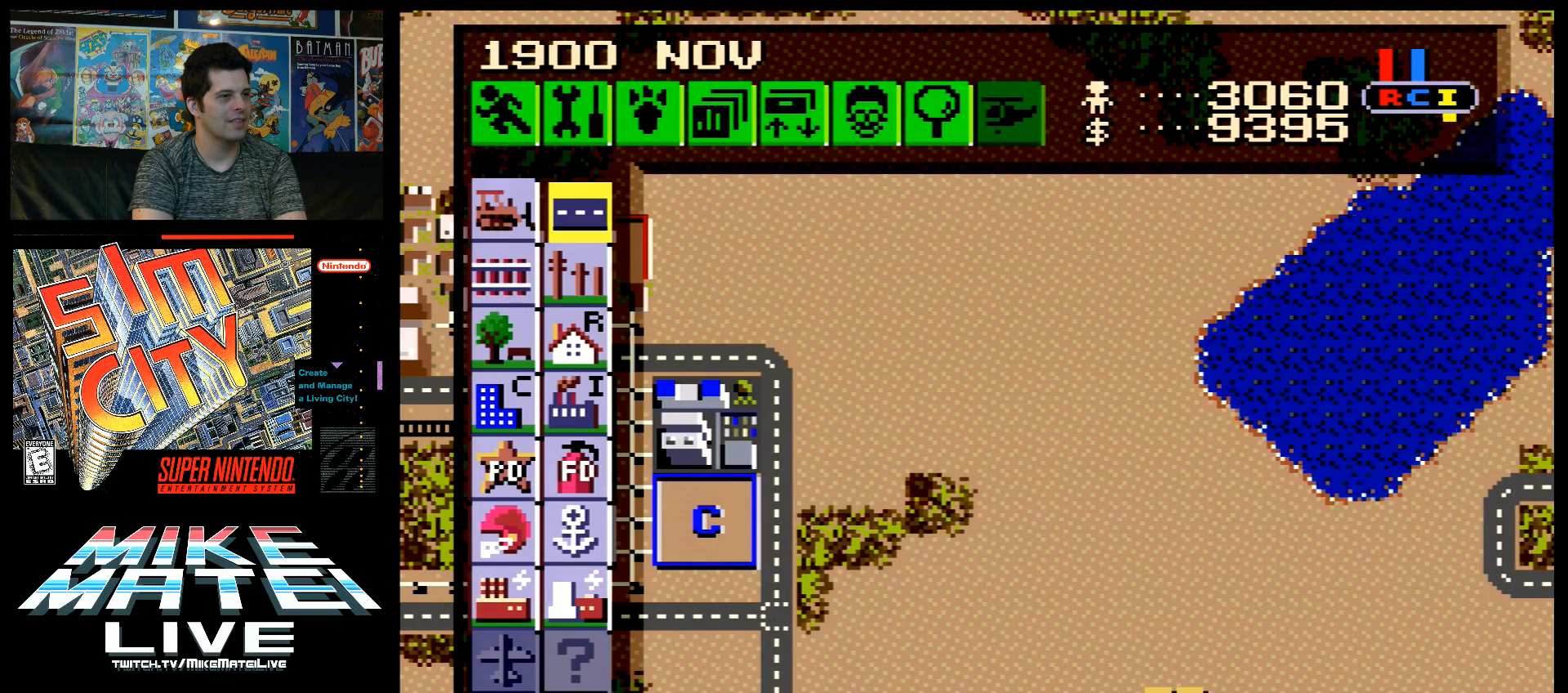
{"buttons": ["DPAD_UP", "DPAD_LEFT"], "events": [[17, "B", "up"], [100, "DPAD_LEFT", "down"], [383, "DPAD_UP", "down"]]}
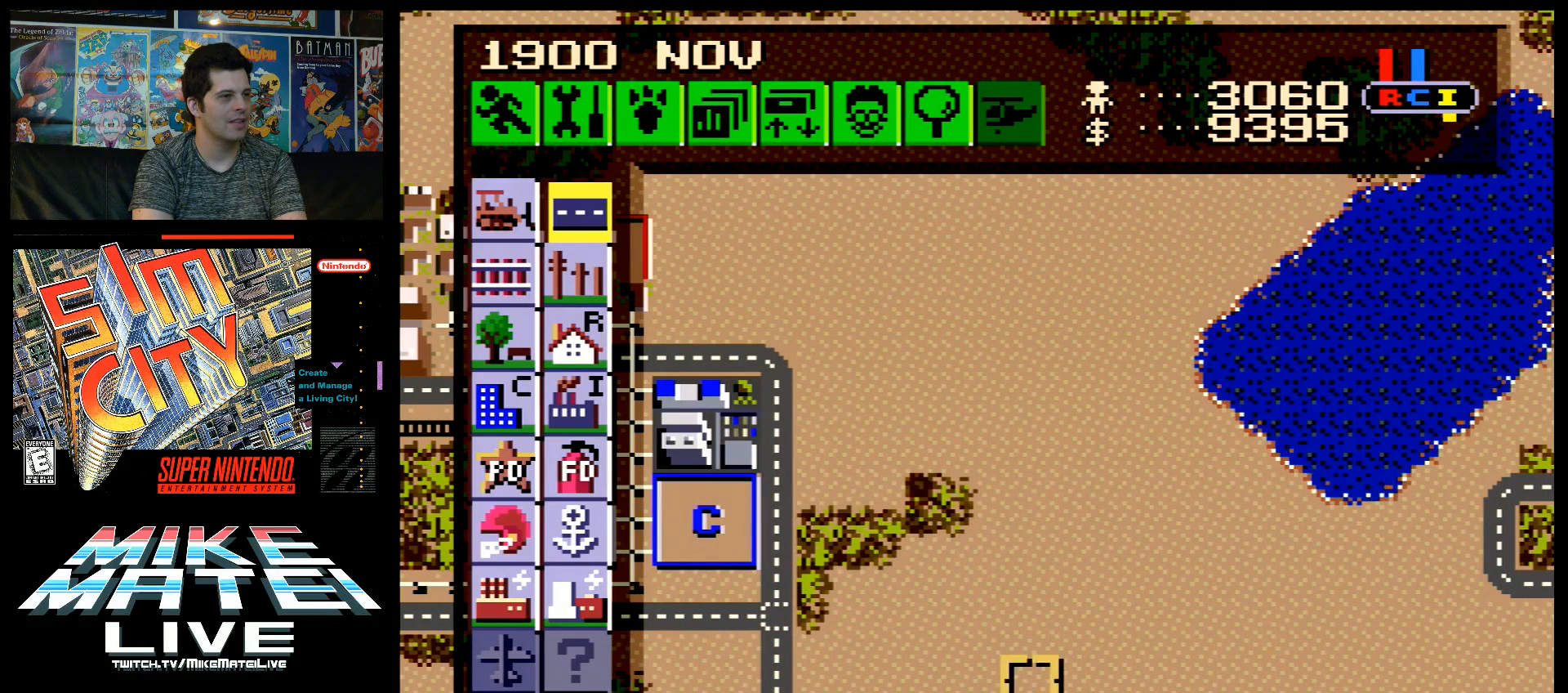
{"buttons": ["DPAD_LEFT"], "events": [[350, "DPAD_UP", "up"]]}
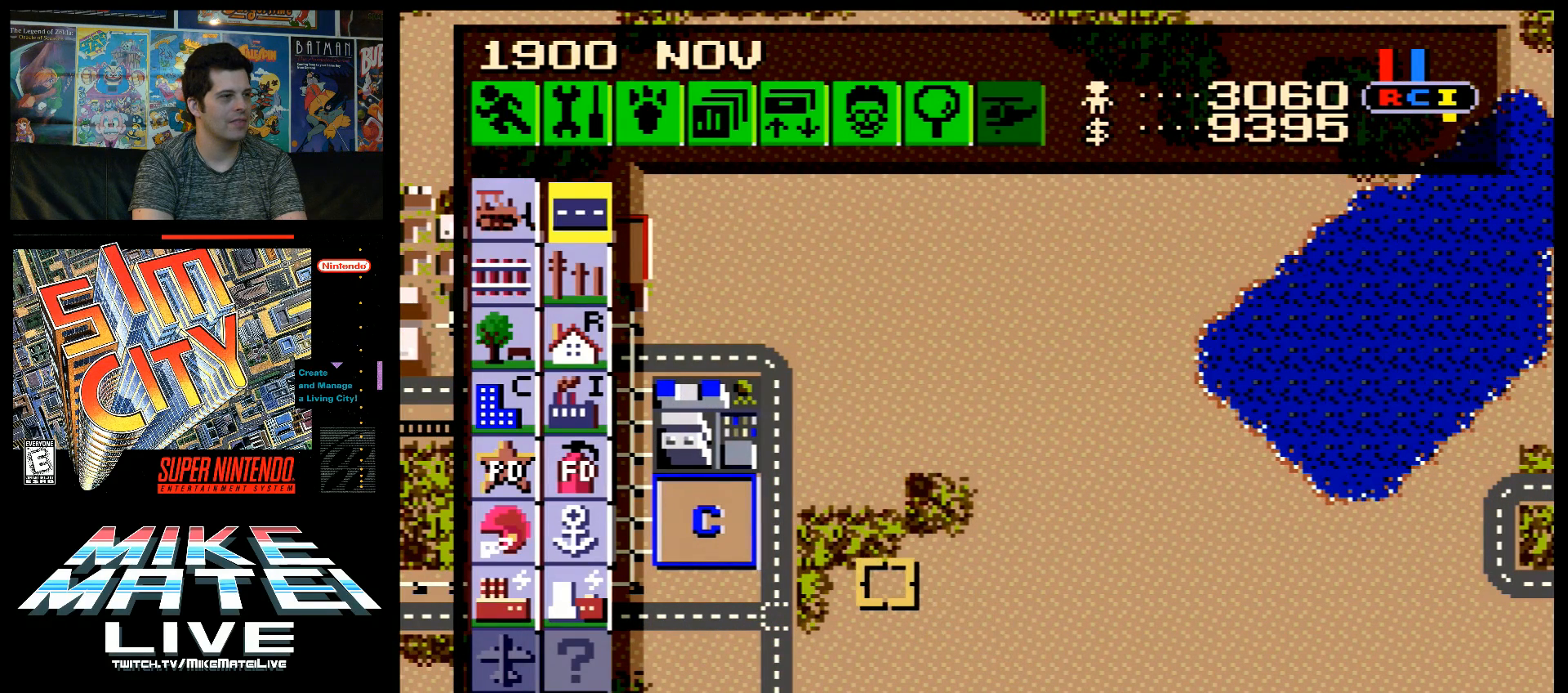
{"buttons": ["DPAD_UP", "DPAD_LEFT"], "events": [[450, "DPAD_UP", "down"]]}
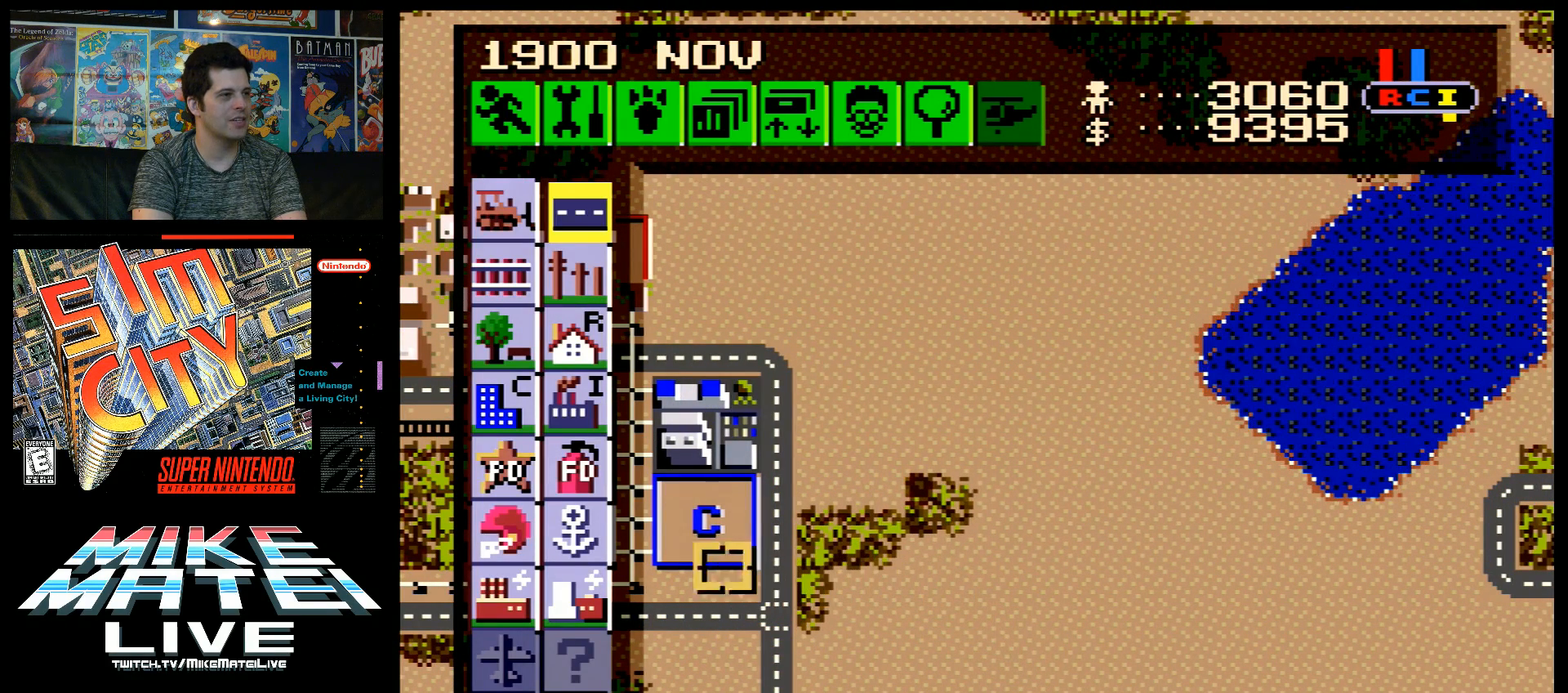
{"buttons": [], "events": [[233, "DPAD_UP", "up"], [417, "DPAD_LEFT", "up"]]}
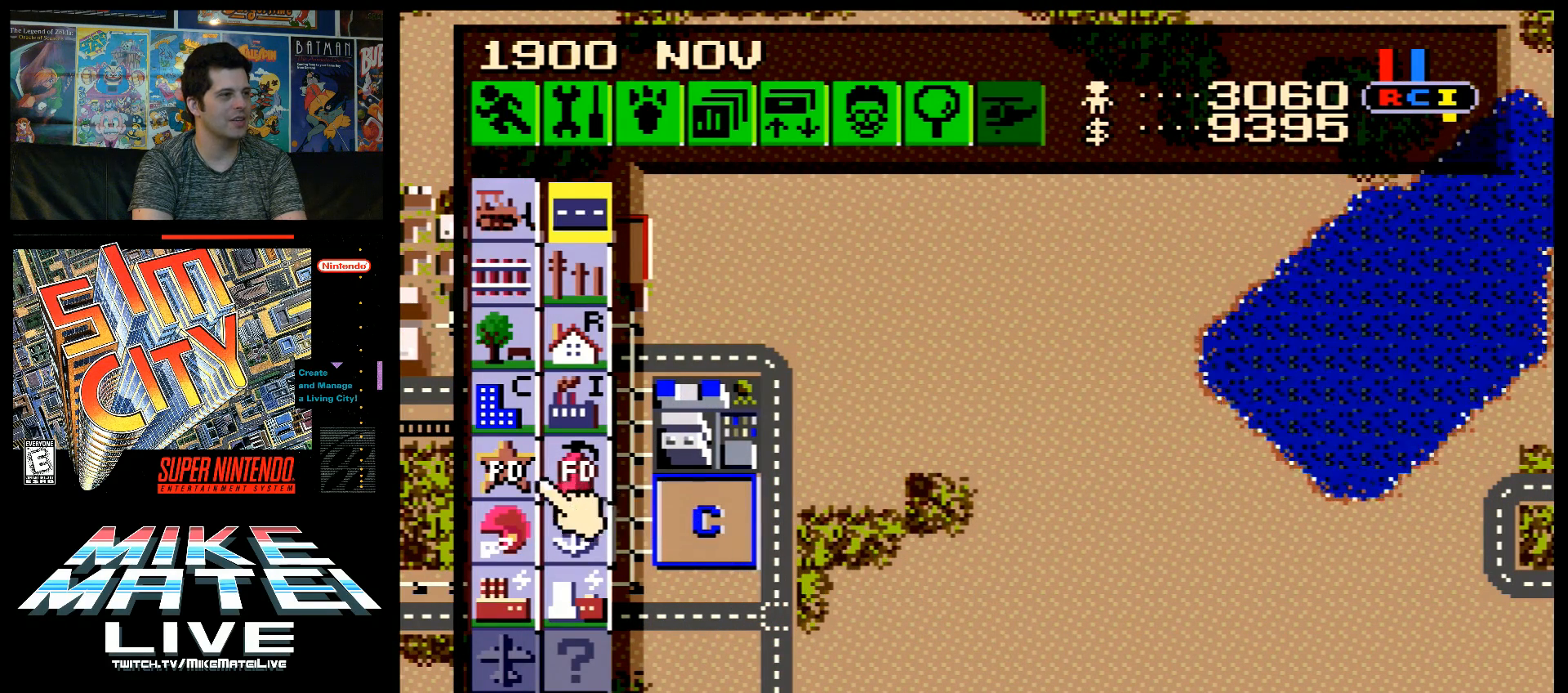
{"buttons": ["DPAD_RIGHT"], "events": [[17, "DPAD_LEFT", "down"], [133, "DPAD_LEFT", "up"], [317, "DPAD_RIGHT", "down"]]}
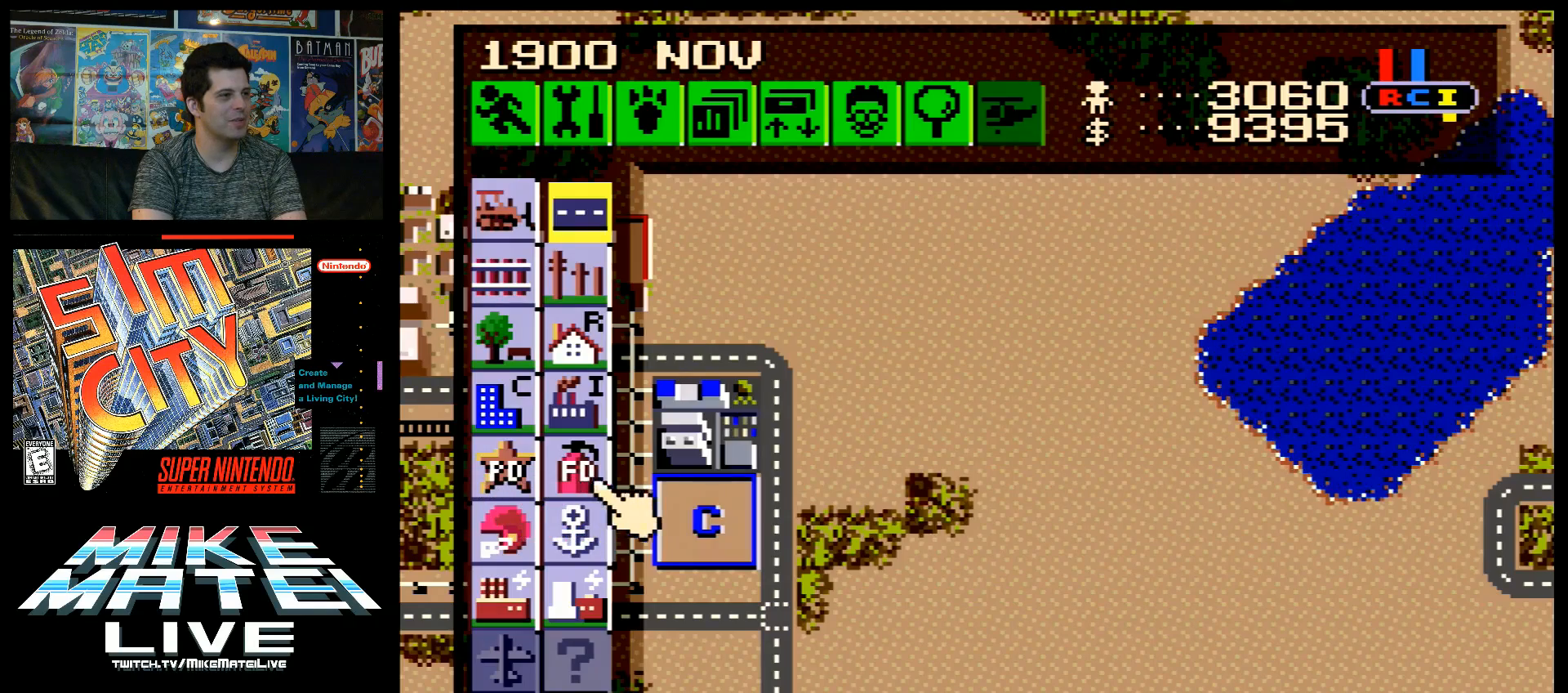
{"buttons": [], "events": [[33, "A", "down"], [383, "DPAD_RIGHT", "up"], [400, "A", "up"]]}
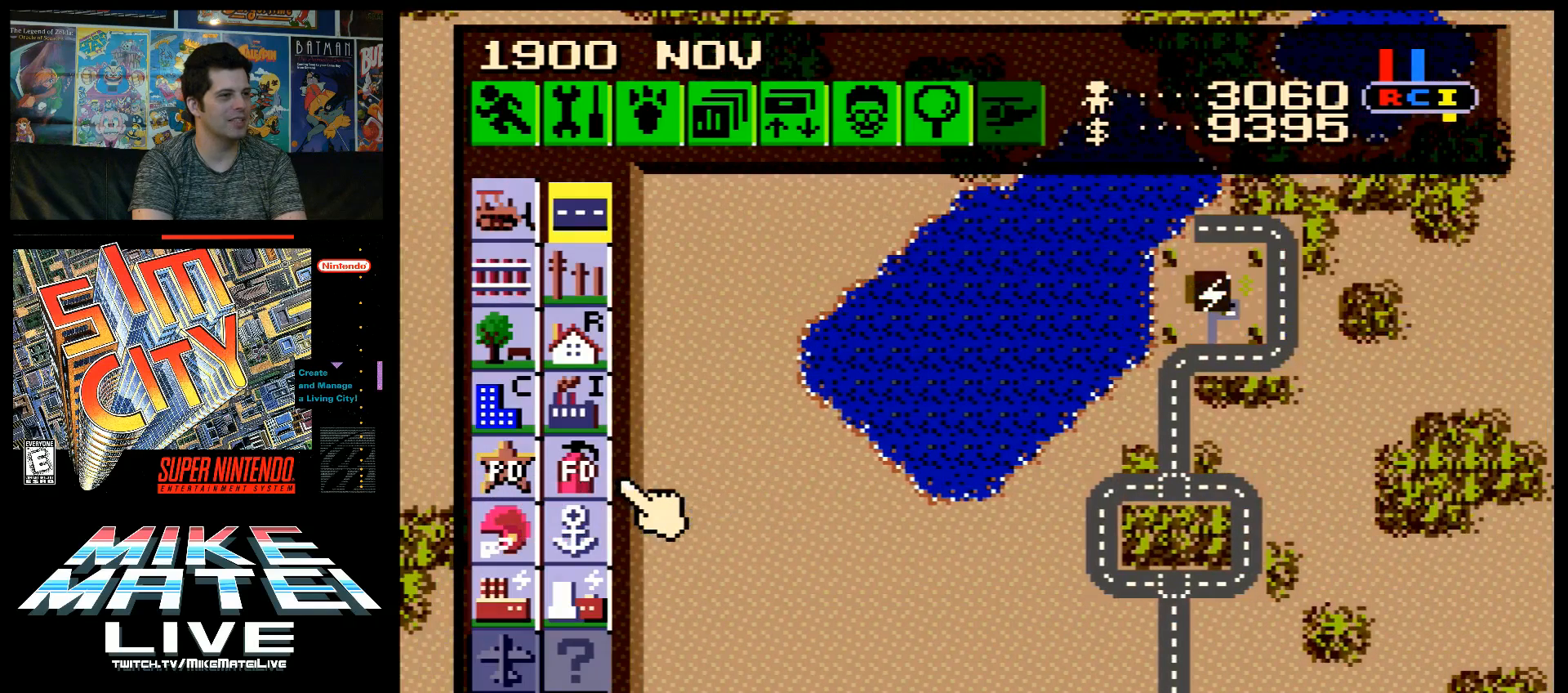
{"buttons": ["DPAD_RIGHT"], "events": [[33, "DPAD_RIGHT", "down"], [67, "DPAD_DOWN", "down"], [133, "DPAD_RIGHT", "up"], [250, "DPAD_RIGHT", "down"], [383, "DPAD_DOWN", "up"]]}
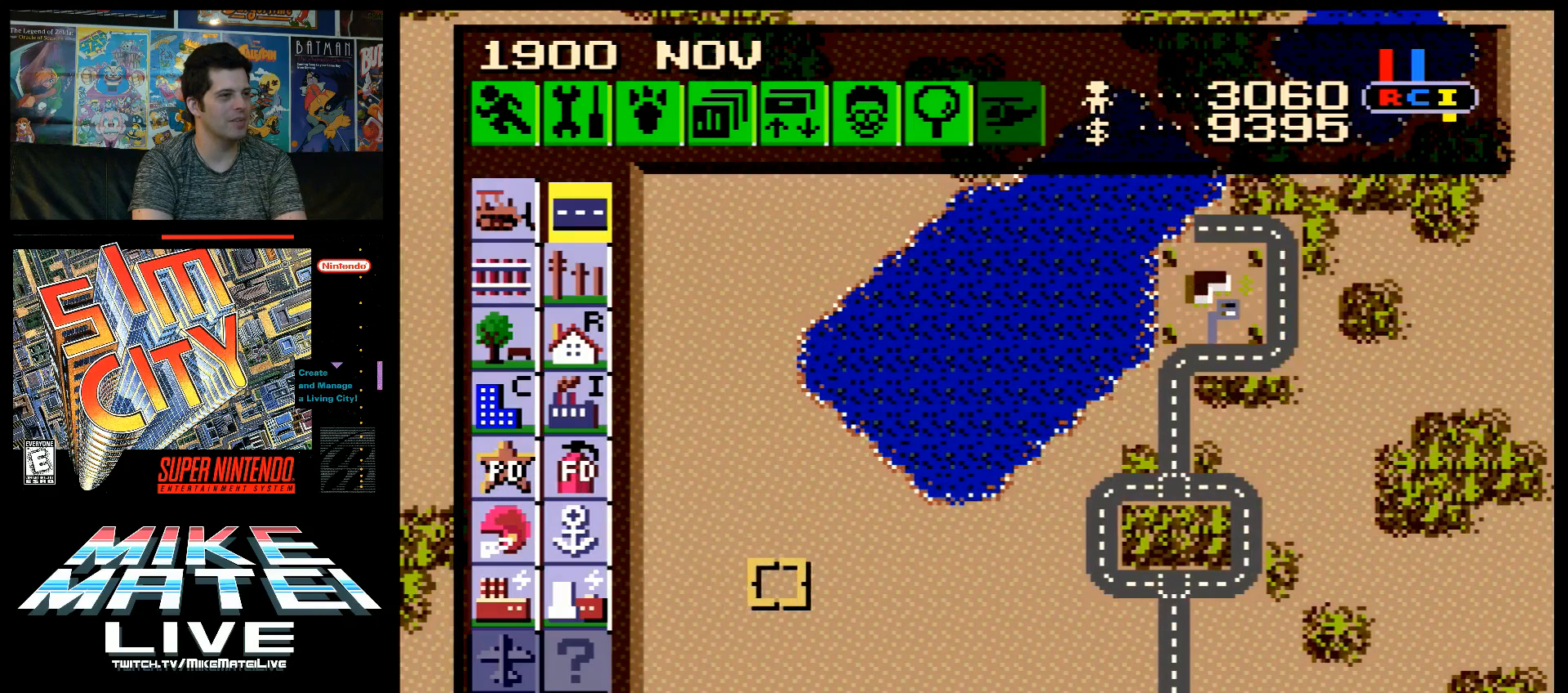
{"buttons": [], "events": [[100, "A", "down"], [317, "DPAD_RIGHT", "up"], [350, "A", "up"]]}
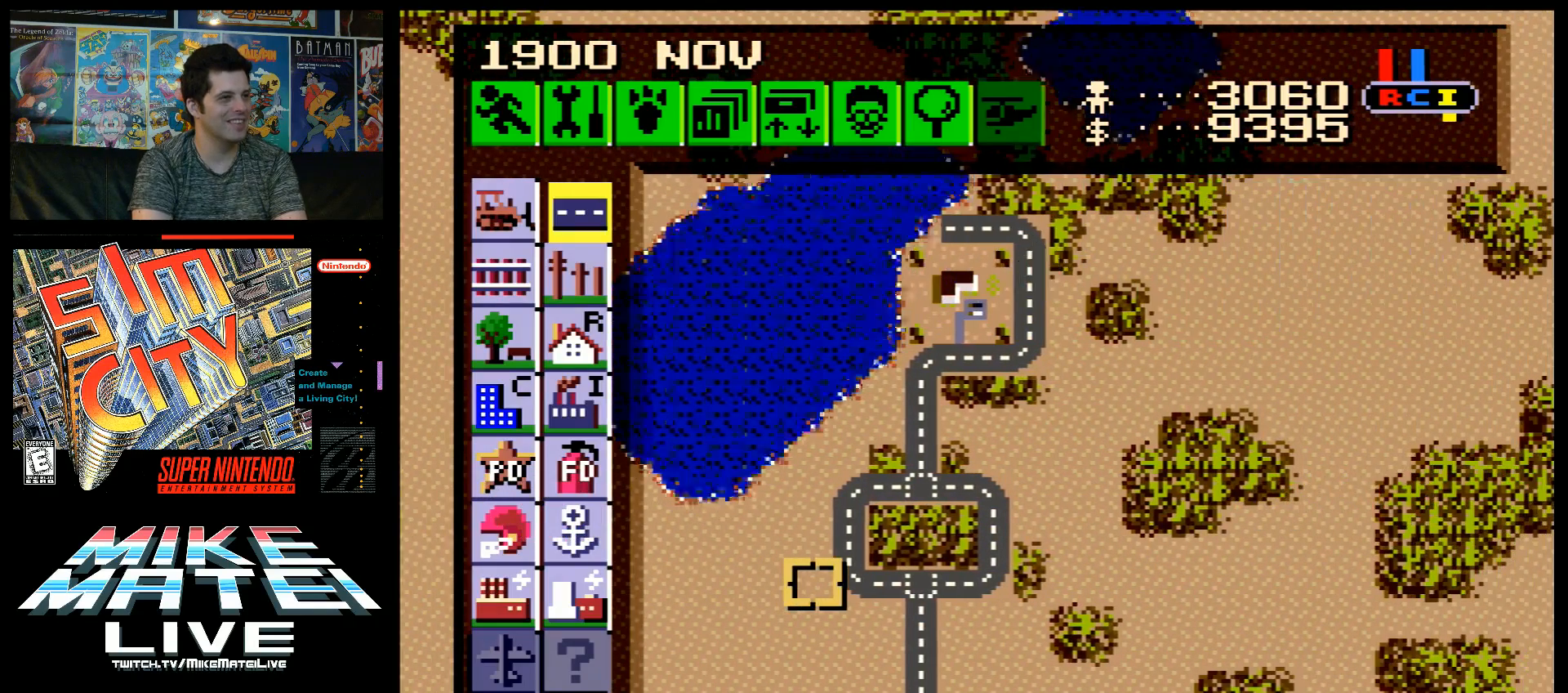
{"buttons": ["DPAD_LEFT"], "events": [[67, "DPAD_RIGHT", "down"], [200, "DPAD_RIGHT", "up"], [217, "DPAD_UP", "down"], [483, "DPAD_LEFT", "down"], [500, "DPAD_UP", "up"]]}
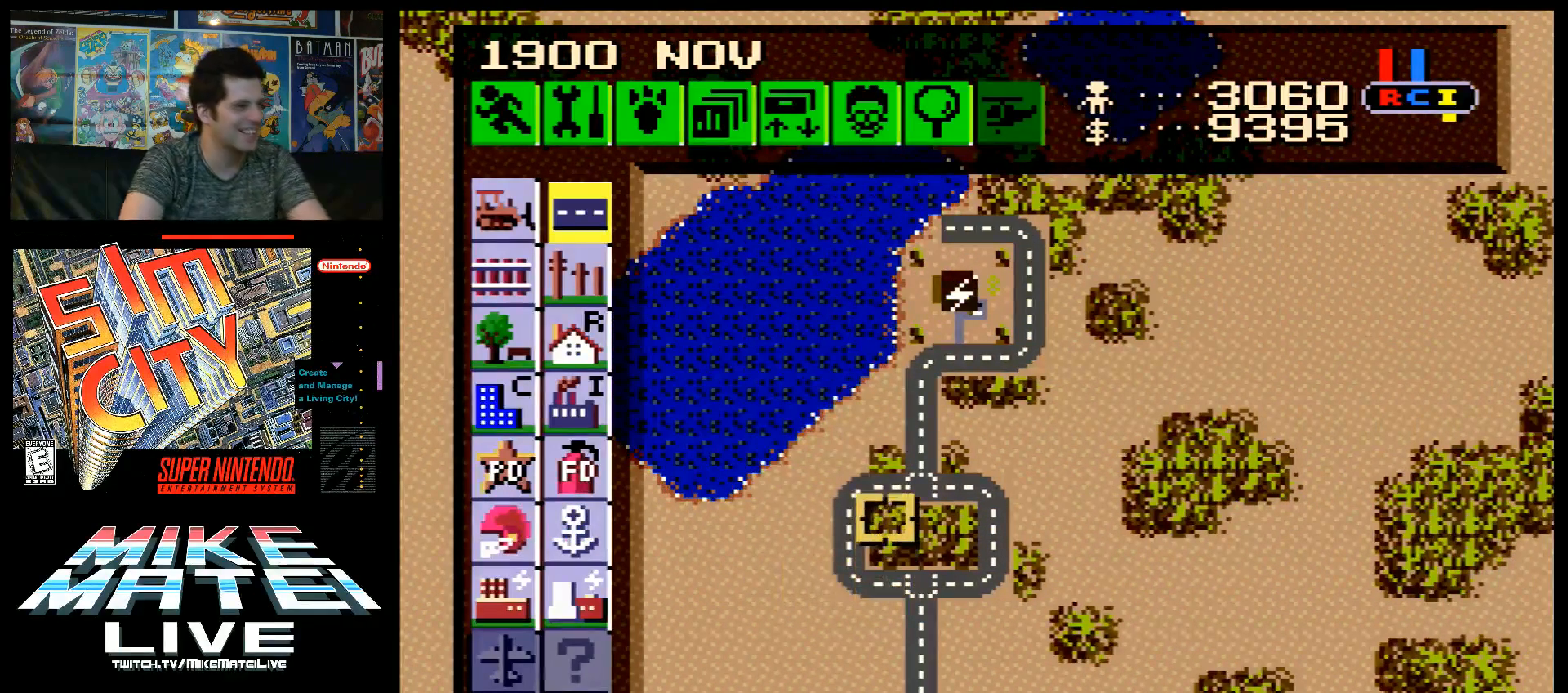
{"buttons": ["DPAD_LEFT"], "events": []}
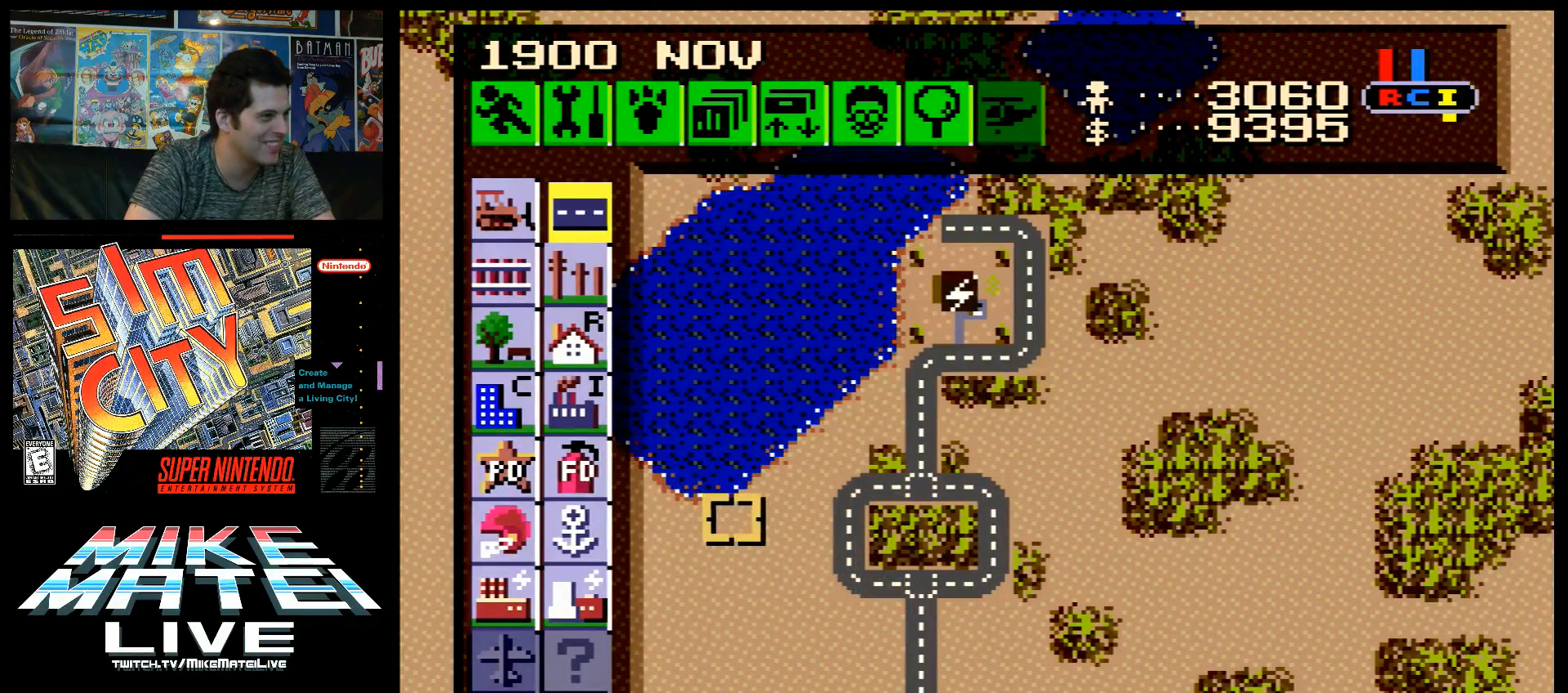
{"buttons": ["DPAD_UP"], "events": [[317, "DPAD_LEFT", "up"], [317, "DPAD_UP", "down"]]}
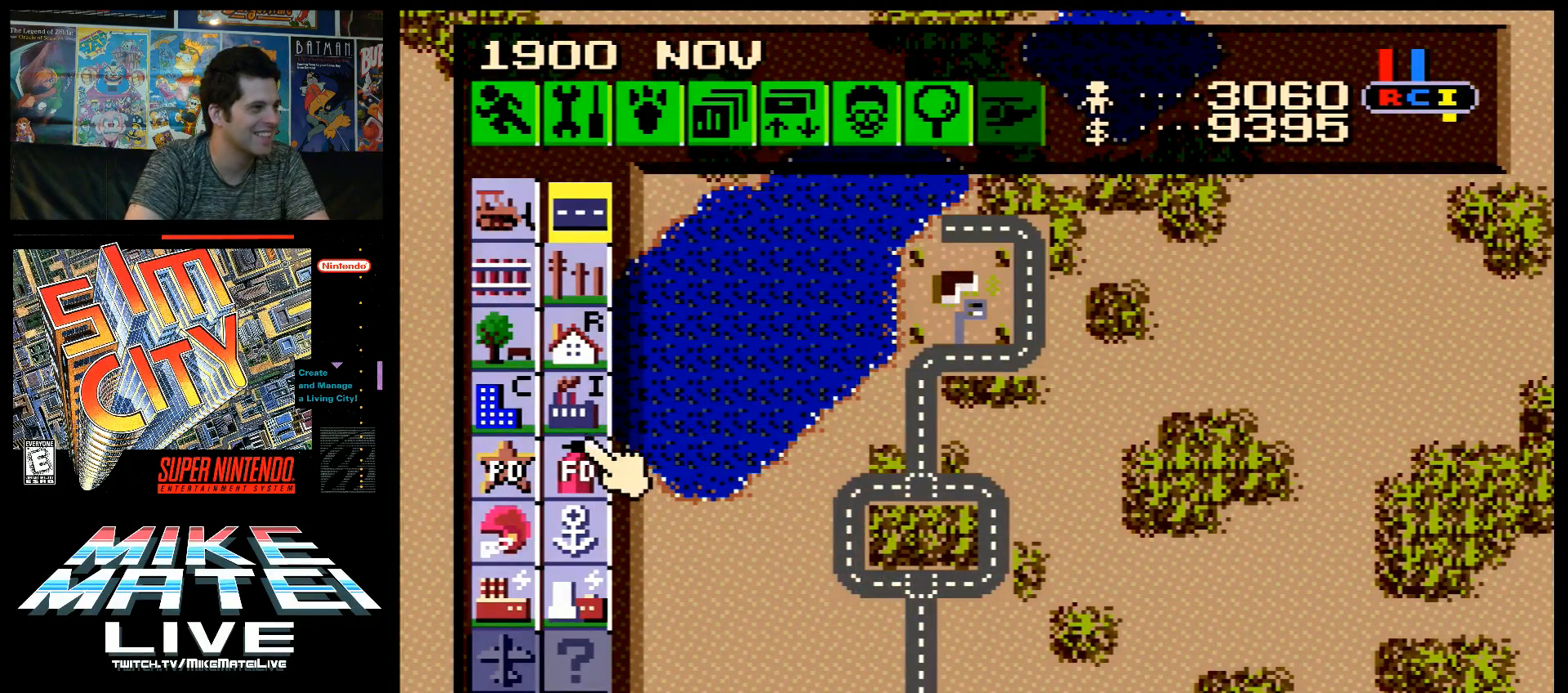
{"buttons": ["B"], "events": [[317, "DPAD_UP", "up"], [467, "B", "down"]]}
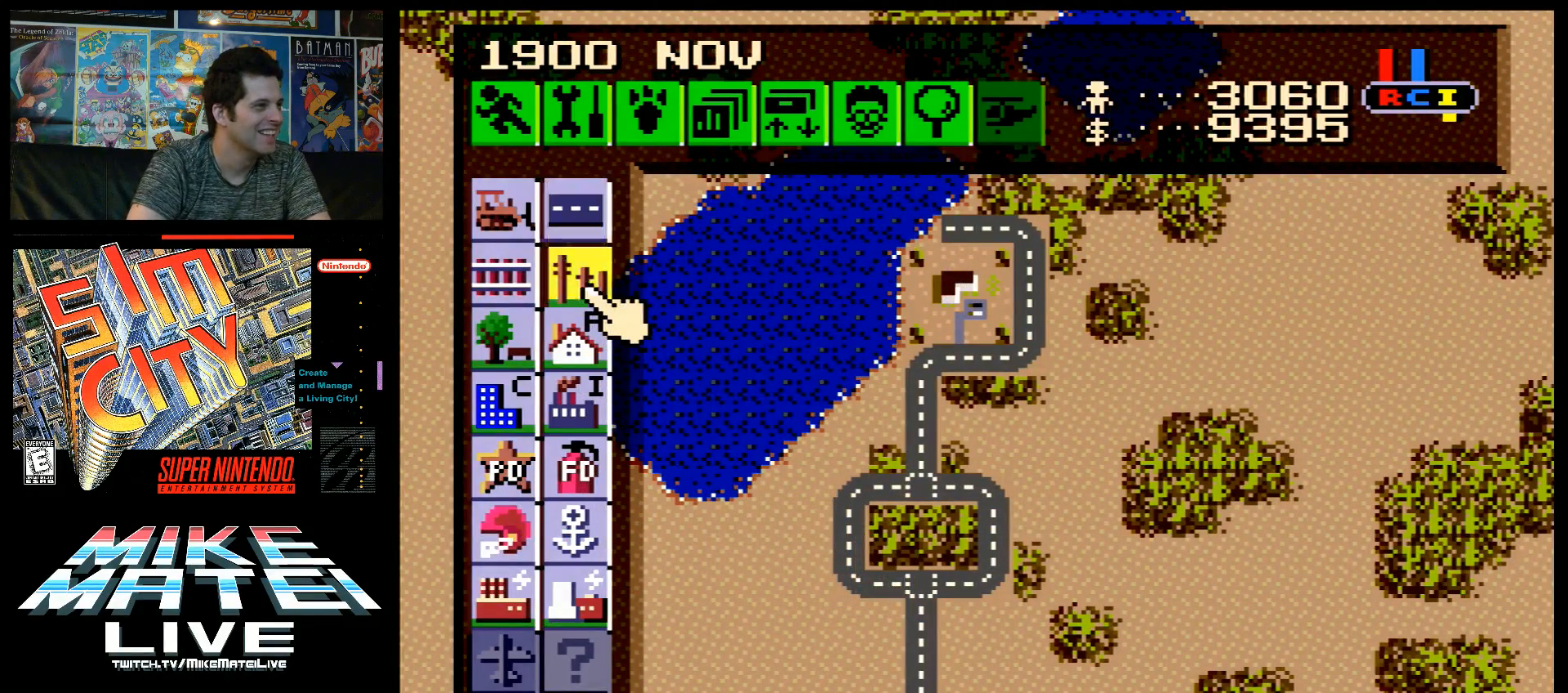
{"buttons": ["DPAD_DOWN", "DPAD_RIGHT"], "events": [[67, "B", "up"], [133, "DPAD_DOWN", "down"], [133, "DPAD_RIGHT", "down"]]}
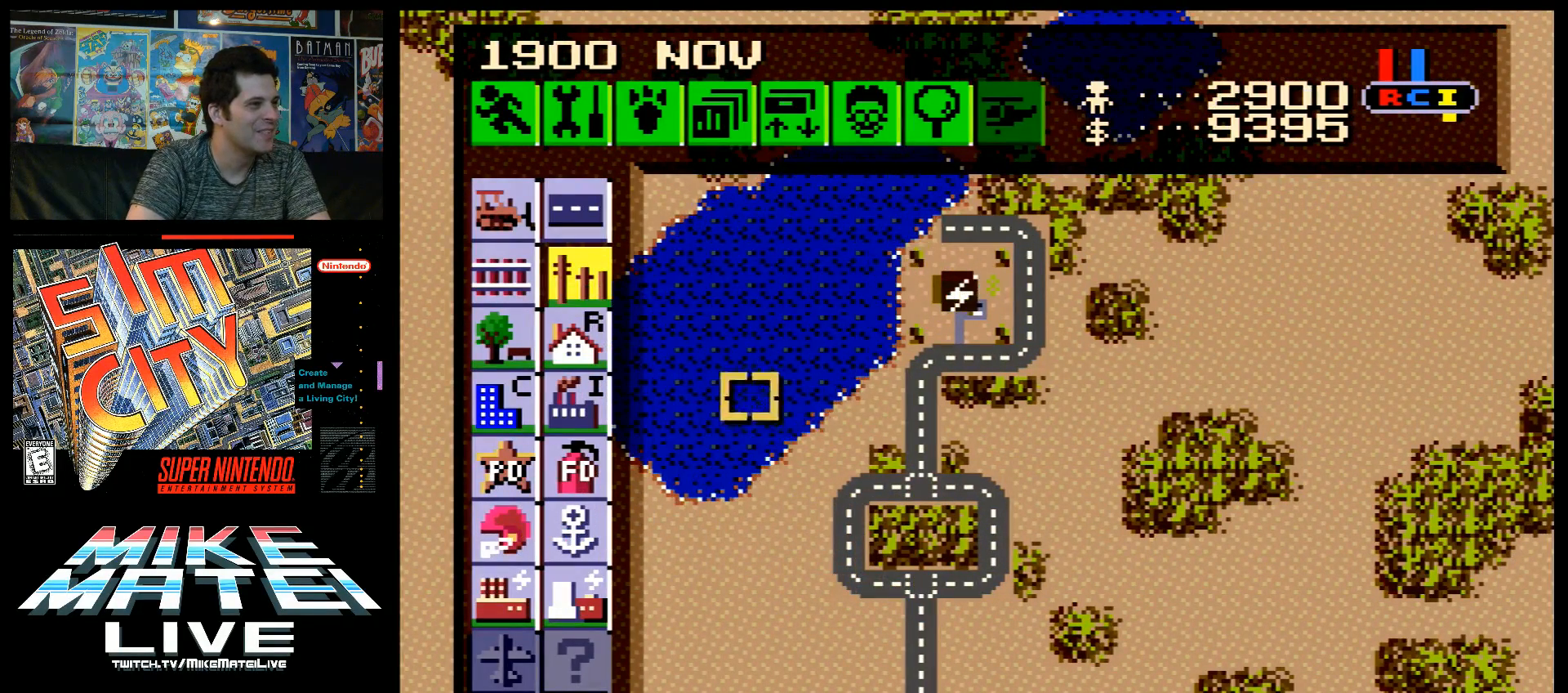
{"buttons": ["DPAD_RIGHT"], "events": [[67, "DPAD_DOWN", "up"]]}
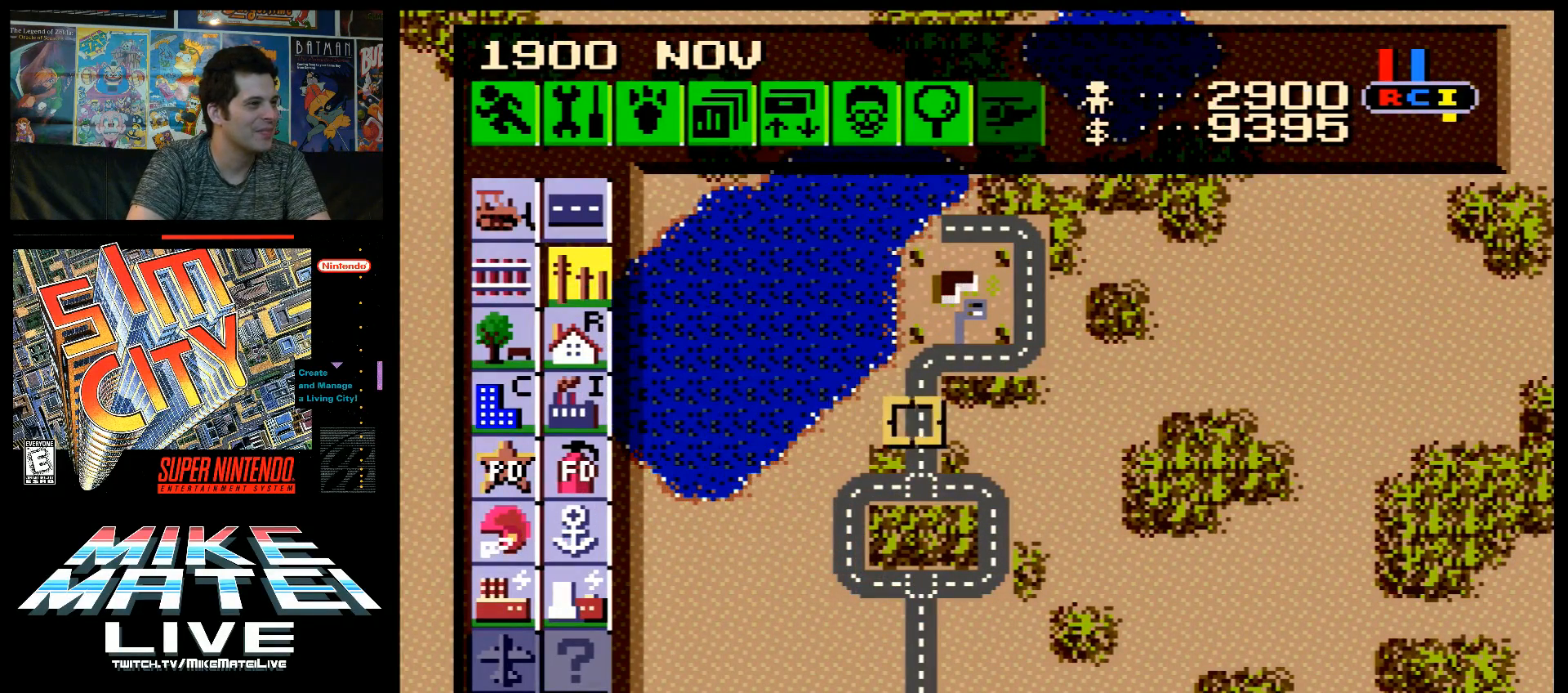
{"buttons": [], "events": [[200, "DPAD_RIGHT", "up"], [200, "DPAD_UP", "down"], [317, "DPAD_UP", "up"]]}
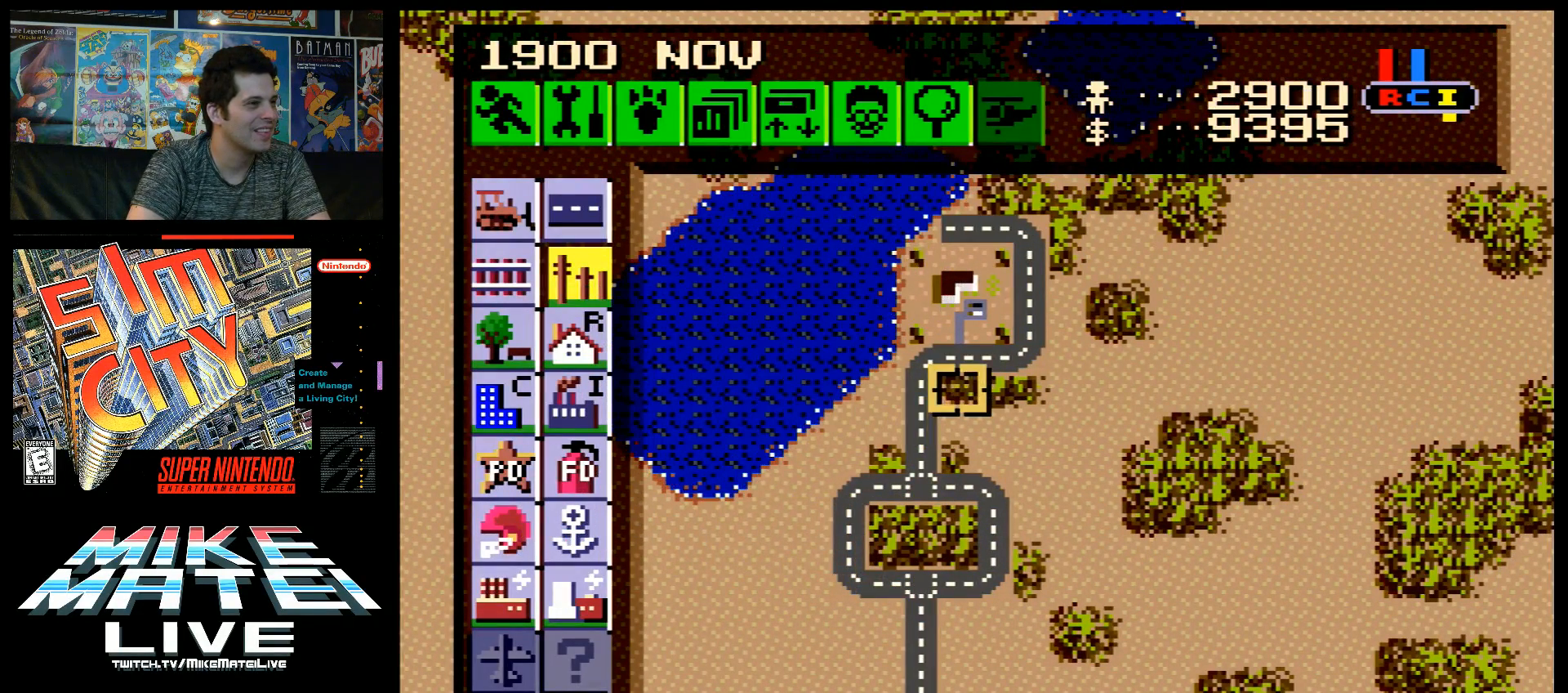
{"buttons": [], "events": [[17, "DPAD_RIGHT", "down"], [67, "DPAD_RIGHT", "up"], [250, "DPAD_UP", "down"], [283, "DPAD_UP", "up"]]}
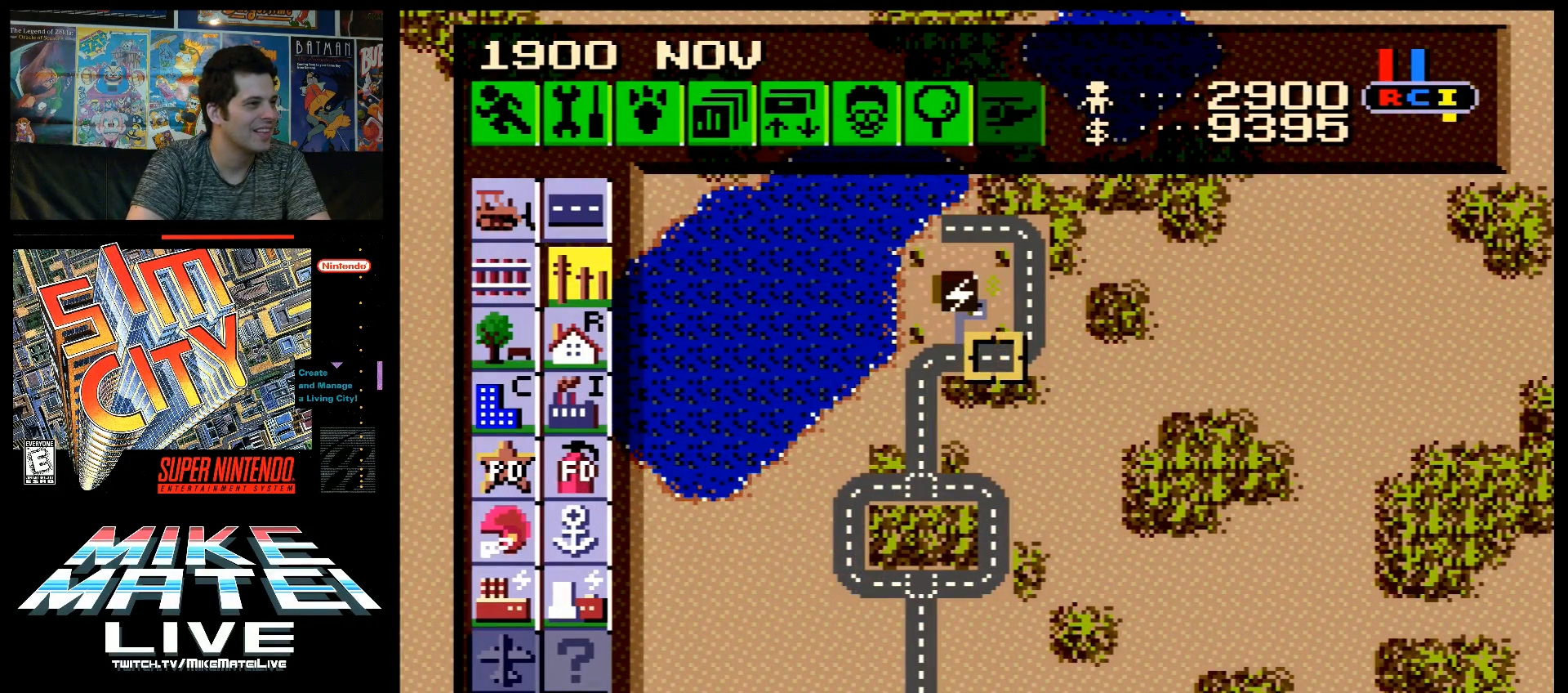
{"buttons": ["B"], "events": [[33, "B", "down"], [233, "DPAD_DOWN", "down"], [417, "DPAD_DOWN", "up"]]}
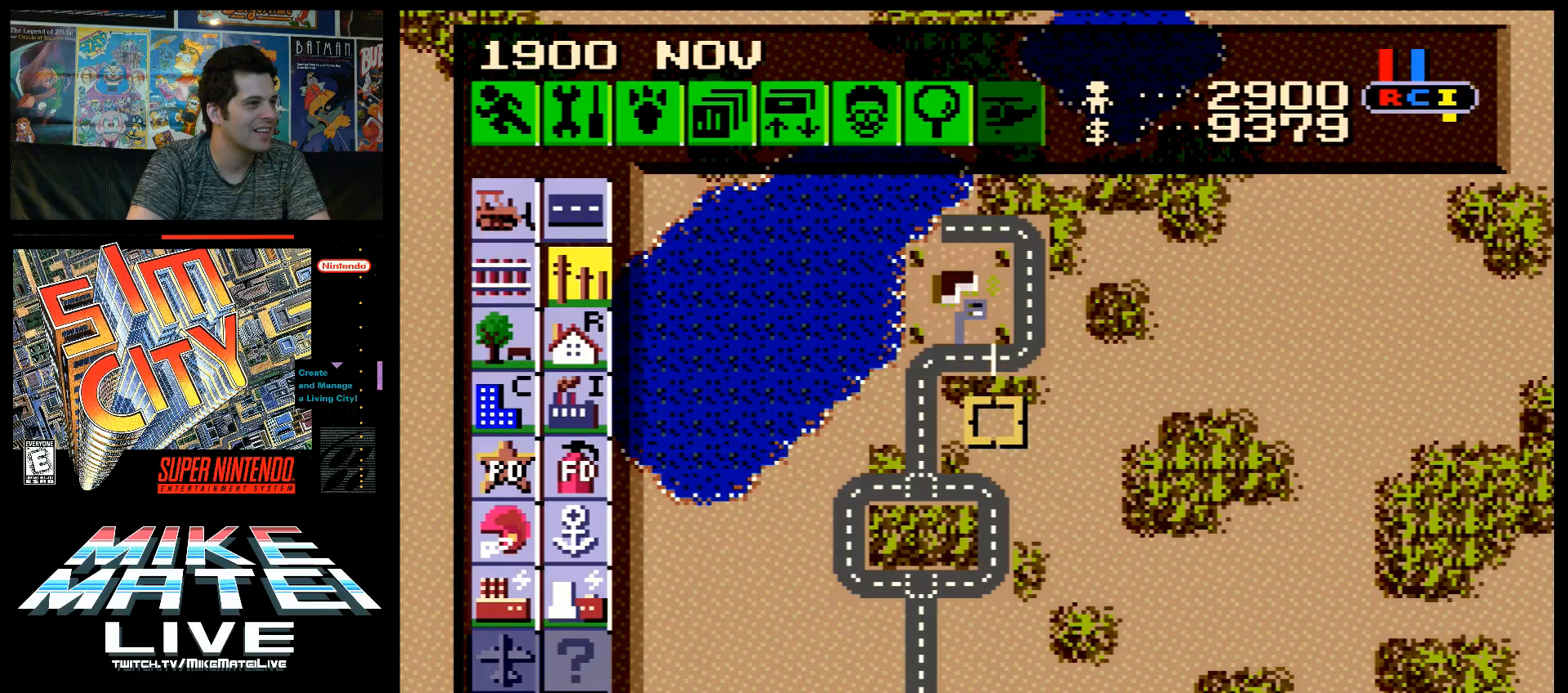
{"buttons": ["B"], "events": []}
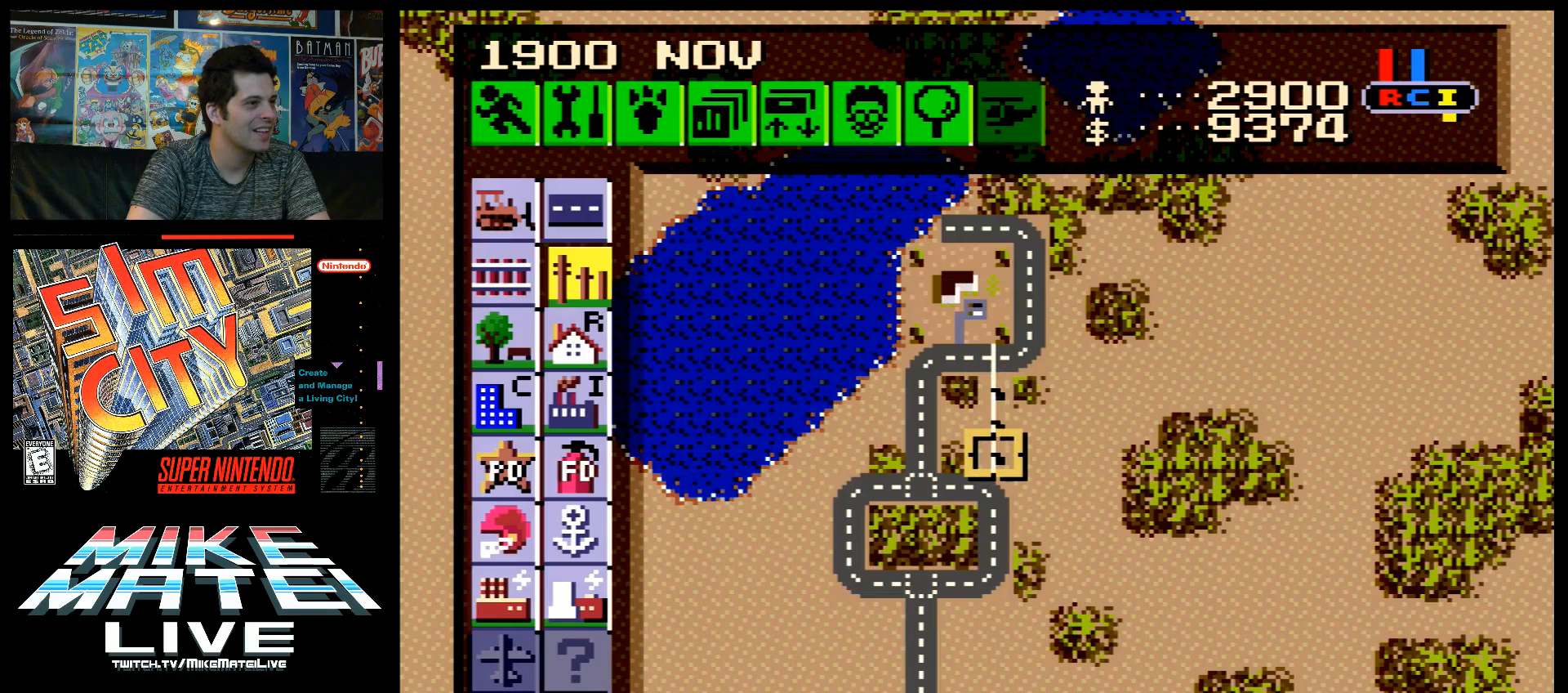
{"buttons": ["B", "DPAD_DOWN"], "events": [[167, "DPAD_RIGHT", "down"], [350, "DPAD_RIGHT", "up"], [500, "DPAD_DOWN", "down"]]}
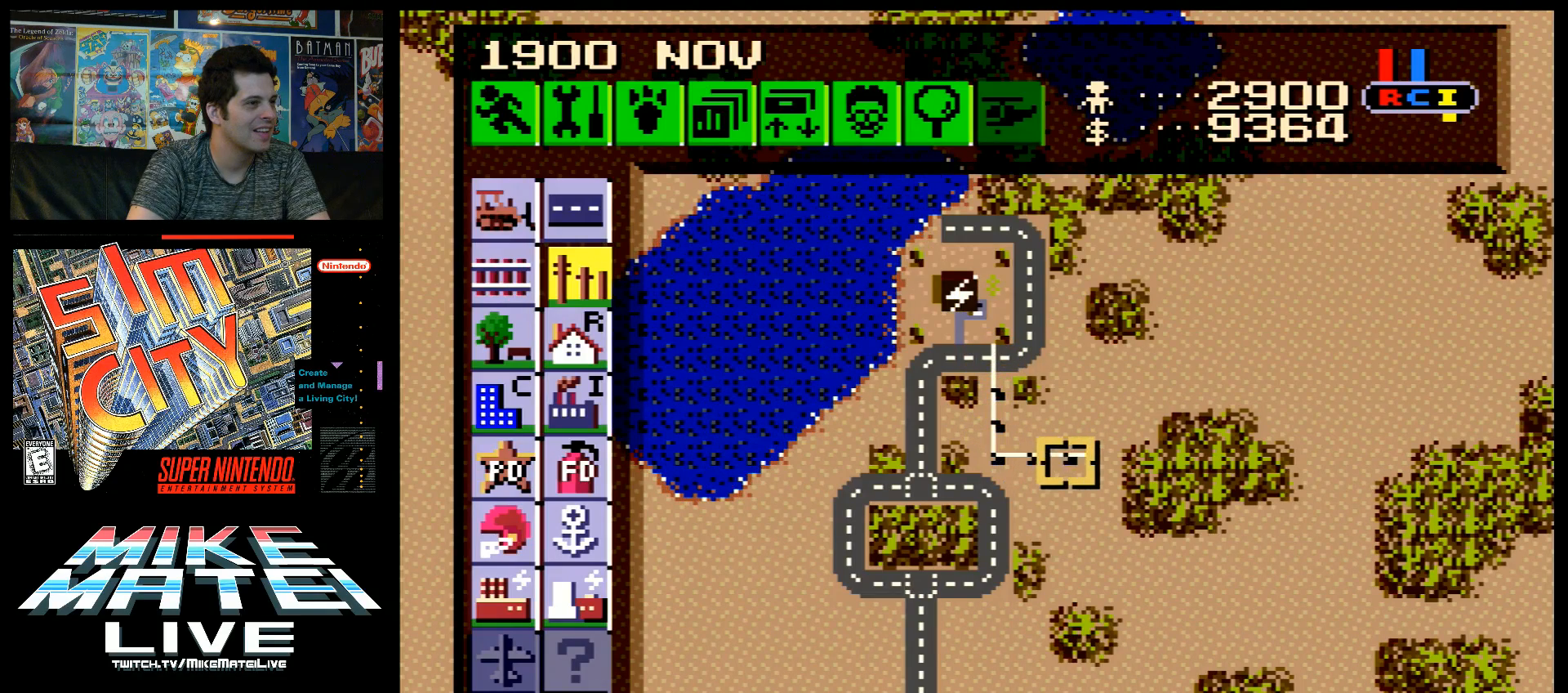
{"buttons": ["B", "DPAD_DOWN"], "events": []}
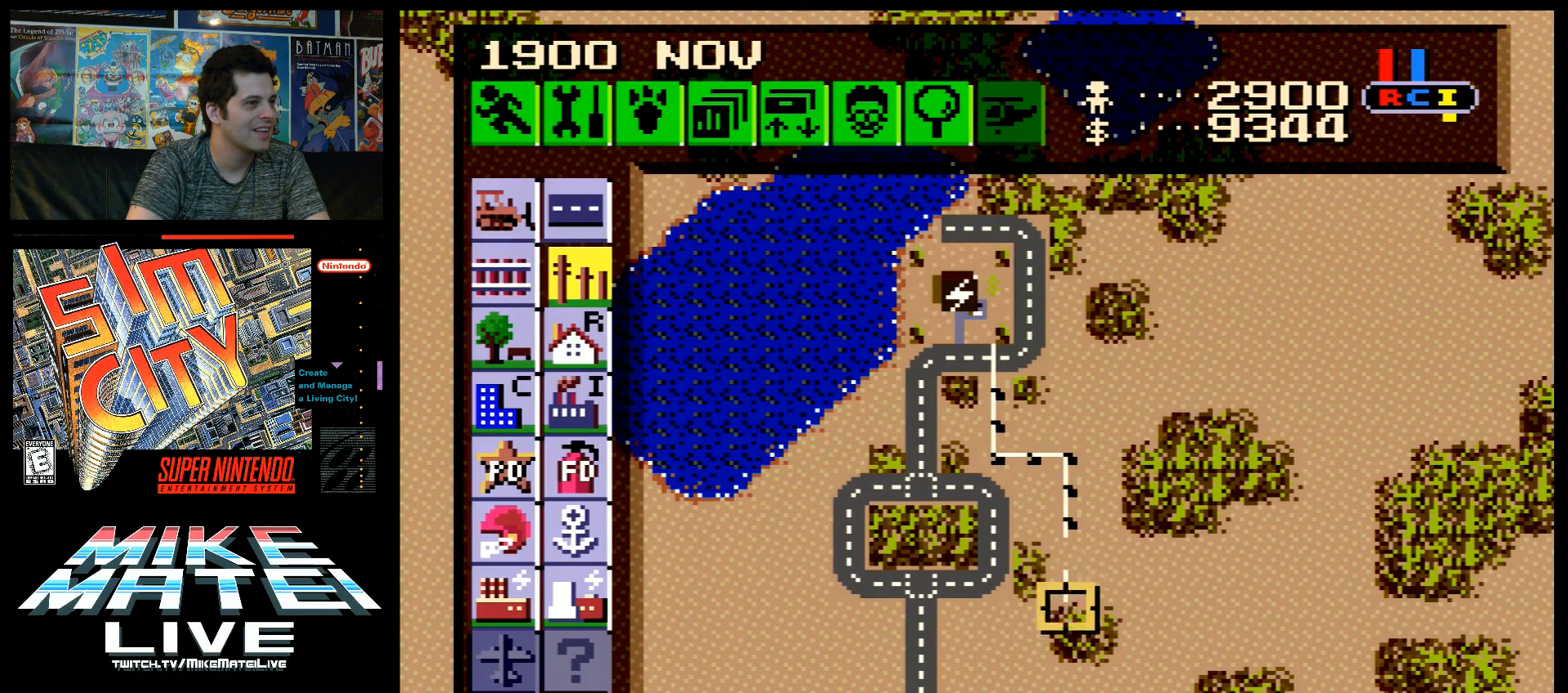
{"buttons": ["B", "DPAD_DOWN"], "events": []}
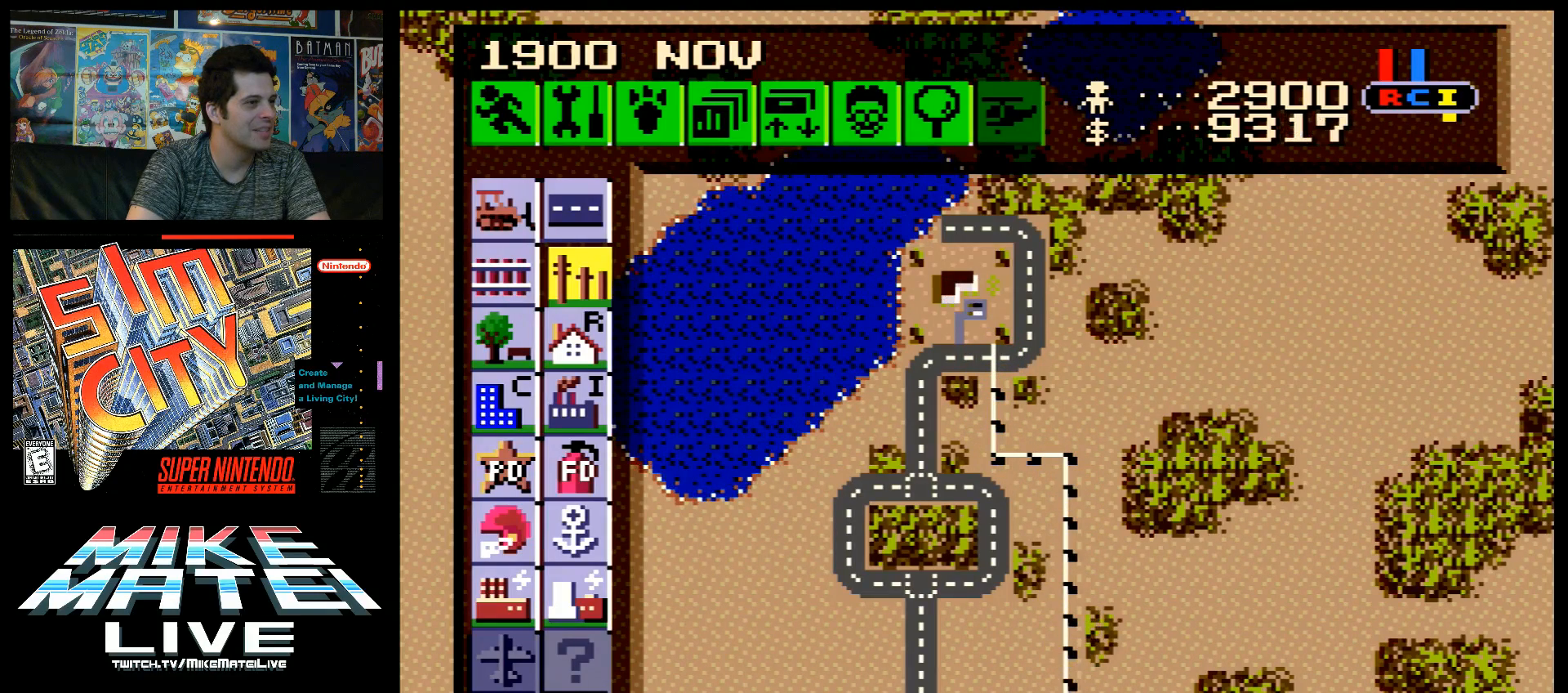
{"buttons": ["A"], "events": [[67, "DPAD_DOWN", "up"], [100, "B", "up"], [217, "DPAD_LEFT", "down"], [267, "A", "down"], [450, "DPAD_LEFT", "up"]]}
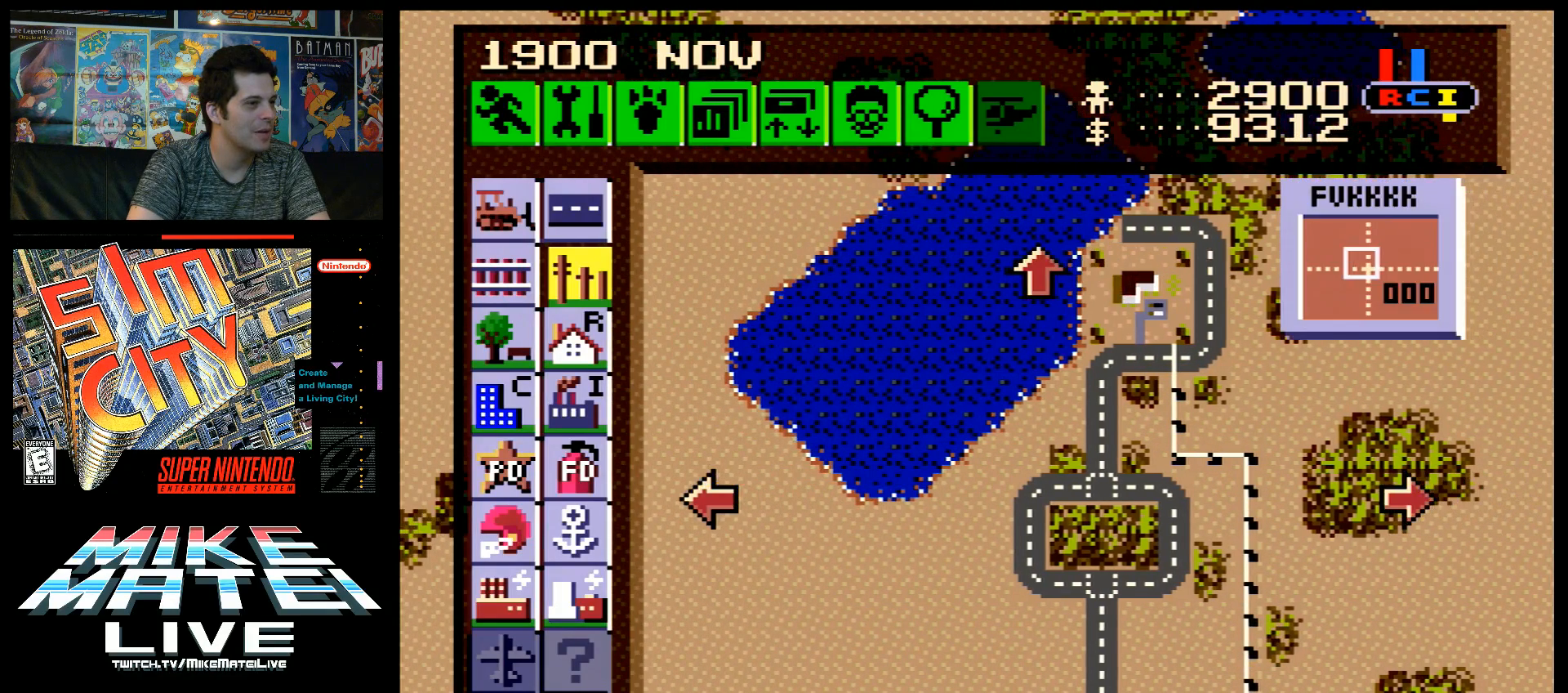
{"buttons": ["DPAD_RIGHT"], "events": [[17, "A", "up"], [167, "DPAD_RIGHT", "down"]]}
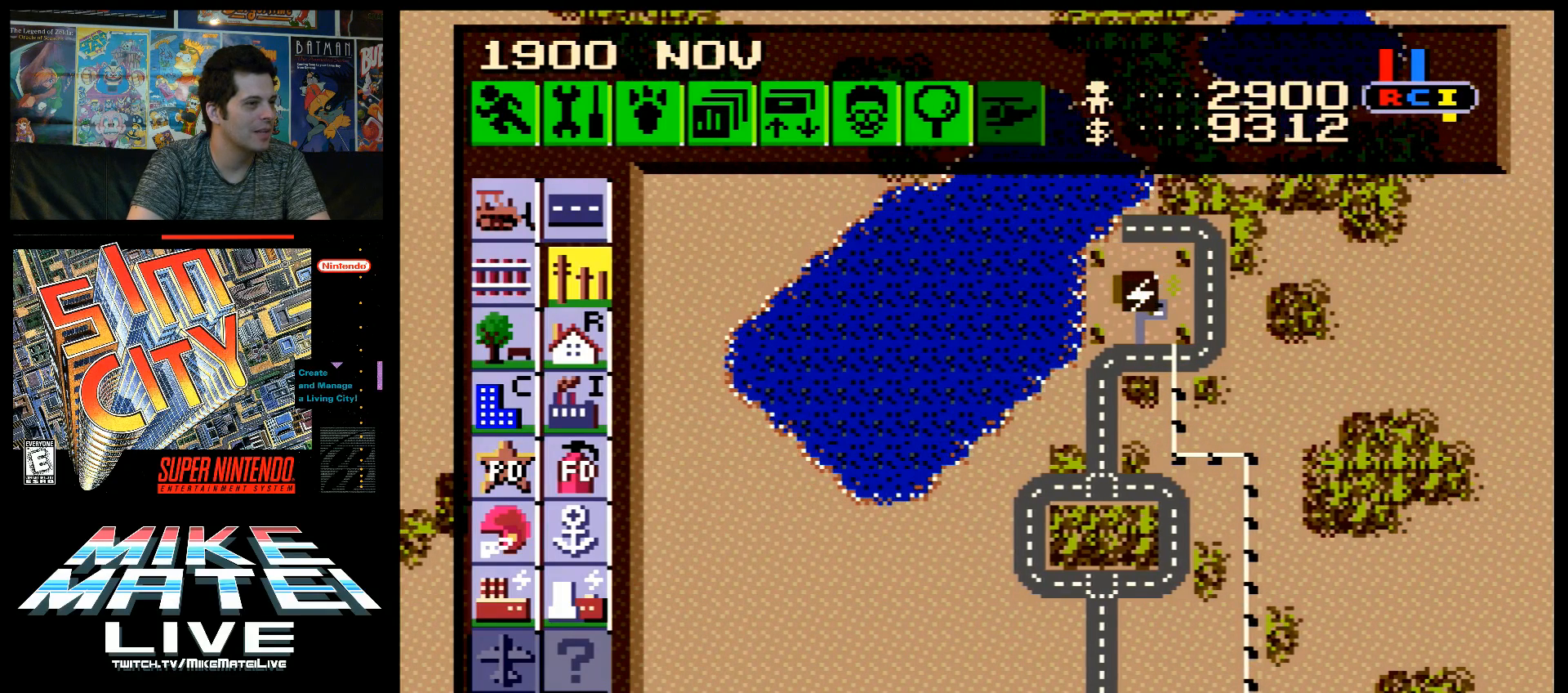
{"buttons": ["B", "DPAD_LEFT"], "events": [[250, "DPAD_RIGHT", "up"], [300, "B", "down"], [367, "DPAD_LEFT", "down"]]}